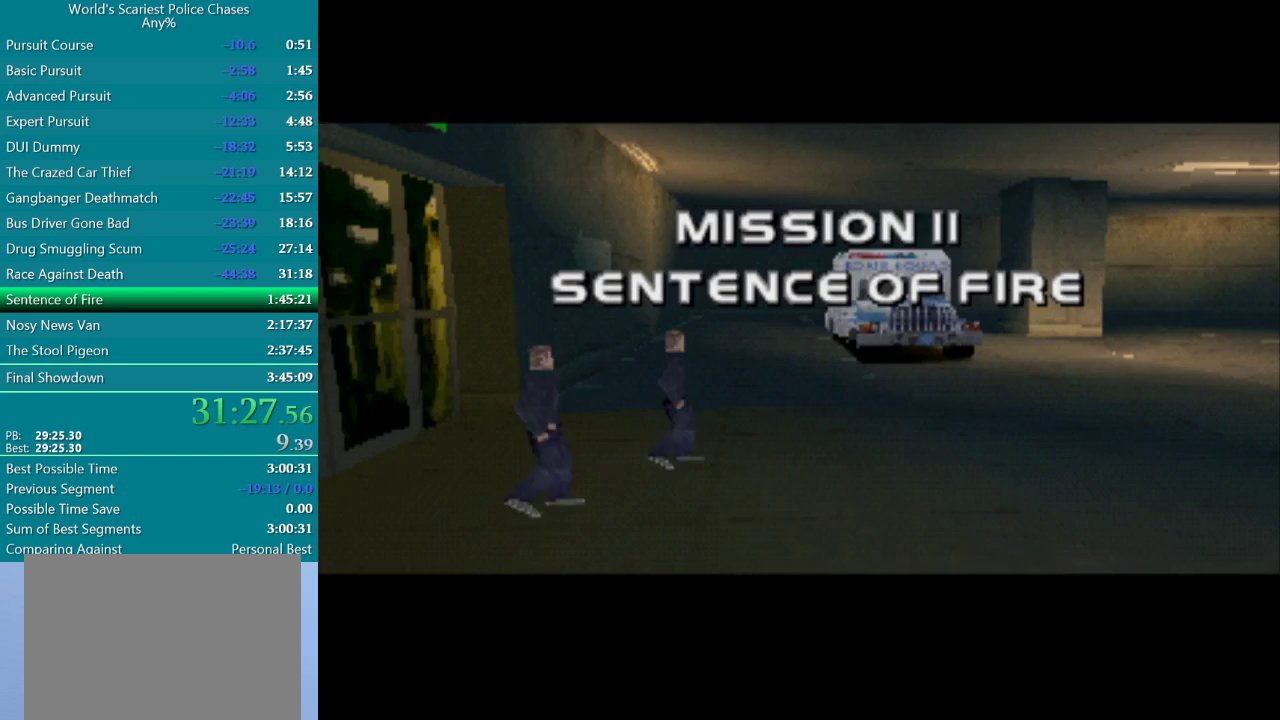
Gameplay with a controller (PlayStation layout); each line is a JSON object with the inputs held at the frame after it. "events" lists button and stick changes between this image and that frame as [ms after this image, input, new state], when the widget could be followed in between. Not read: L3 R3 left_stick right_stick.
{"buttons": ["CROSS"], "events": [[350, "CROSS", "down"], [417, "CROSS", "up"], [500, "CROSS", "down"]]}
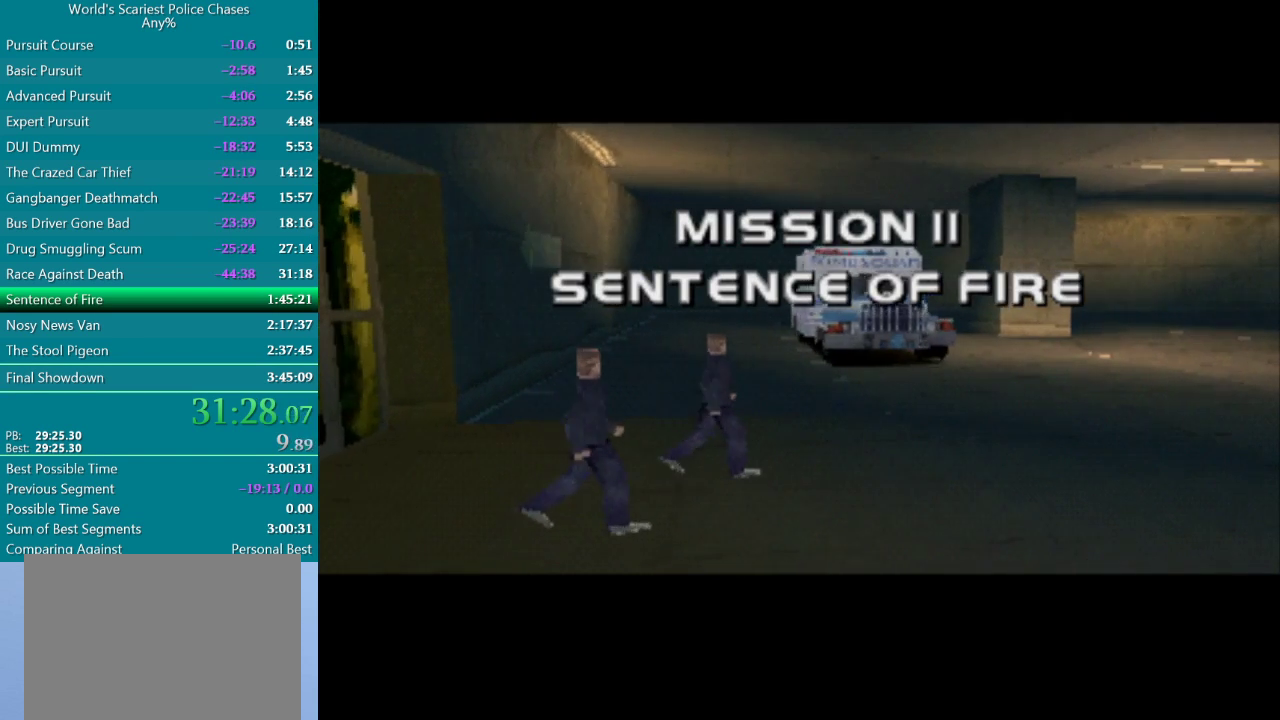
{"buttons": ["CROSS"], "events": [[67, "CROSS", "up"], [117, "CROSS", "down"]]}
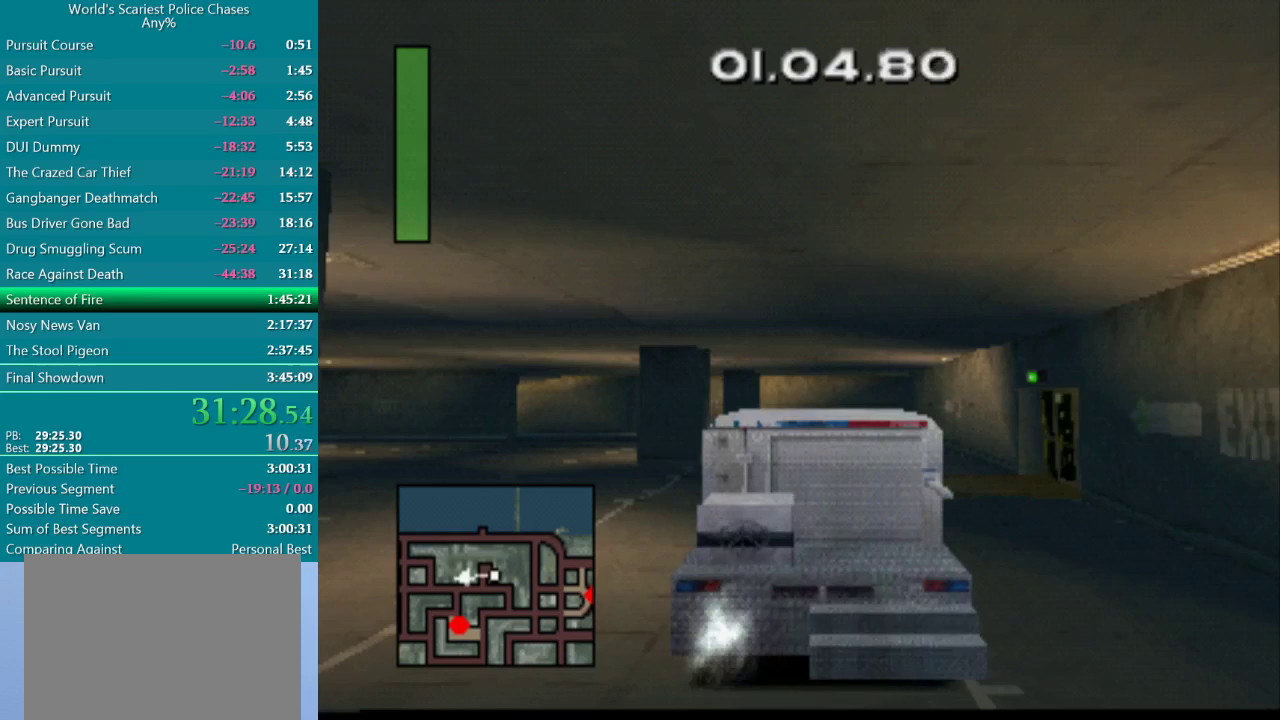
{"buttons": ["CROSS"], "events": []}
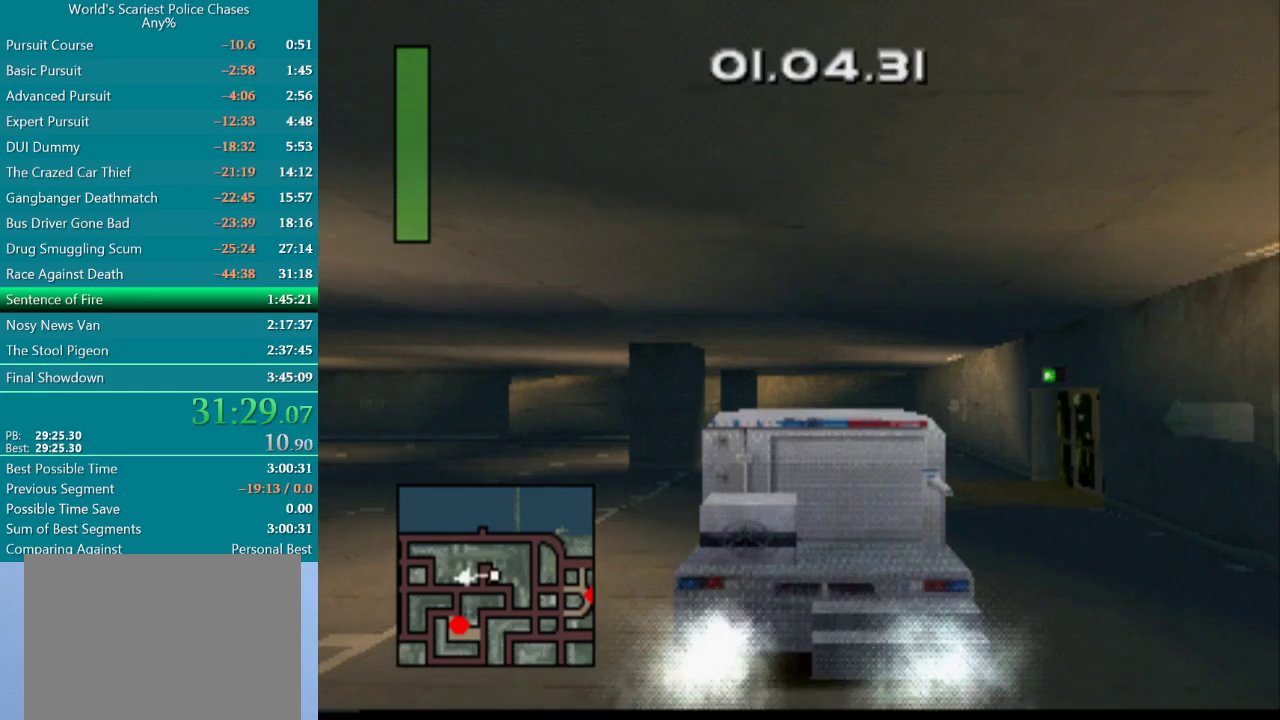
{"buttons": ["CROSS"], "events": []}
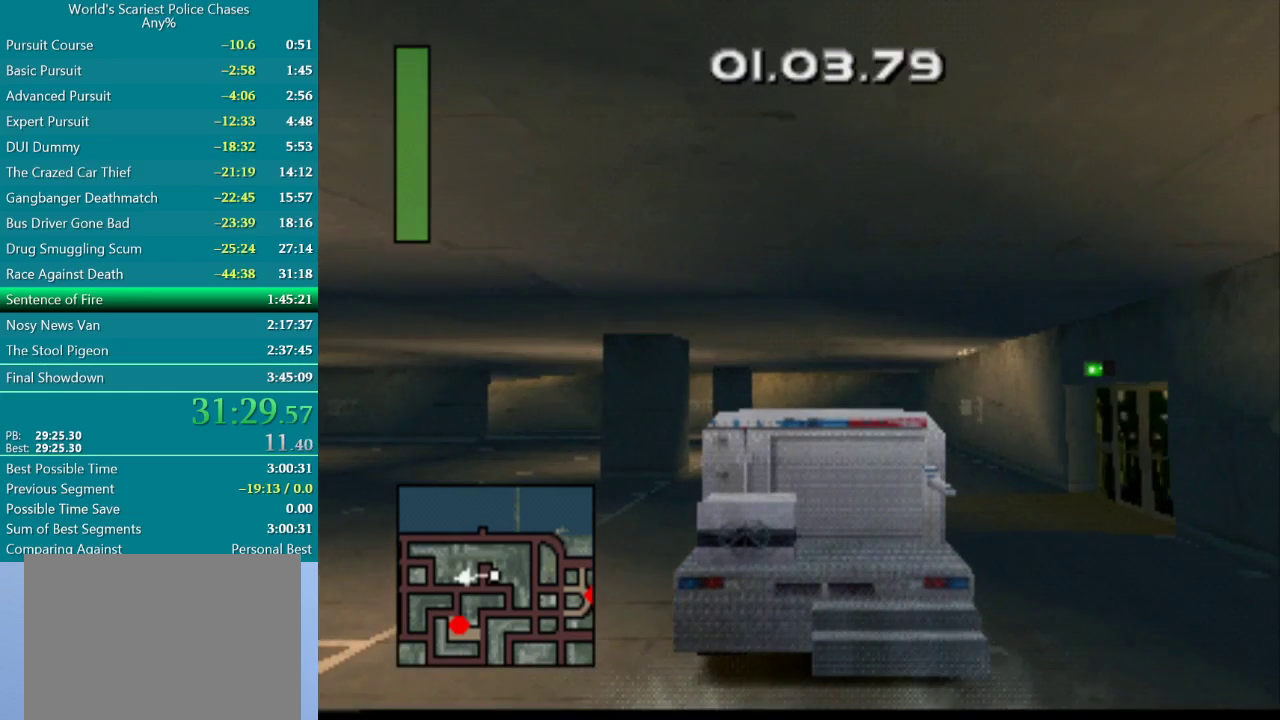
{"buttons": ["CROSS"], "events": []}
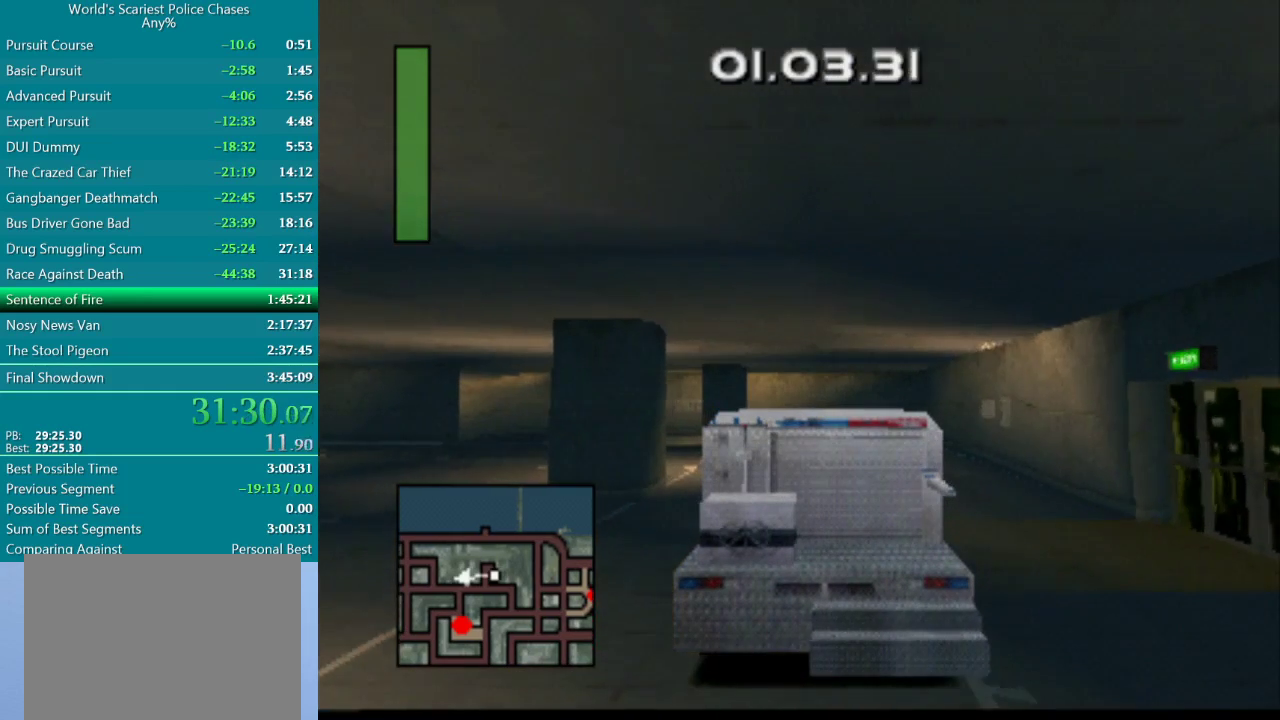
{"buttons": ["CROSS", "DPAD_LEFT"], "events": [[33, "DPAD_LEFT", "down"], [300, "DPAD_LEFT", "up"], [383, "DPAD_LEFT", "down"]]}
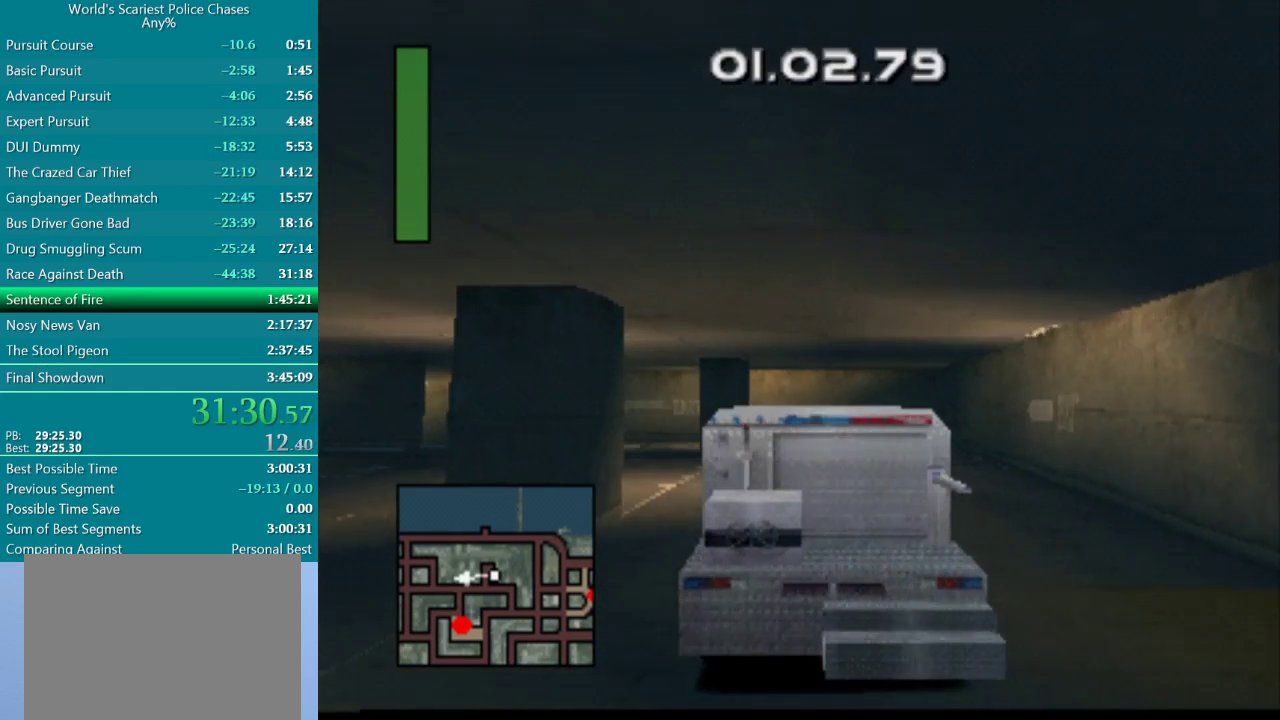
{"buttons": ["CROSS"], "events": [[483, "DPAD_LEFT", "up"]]}
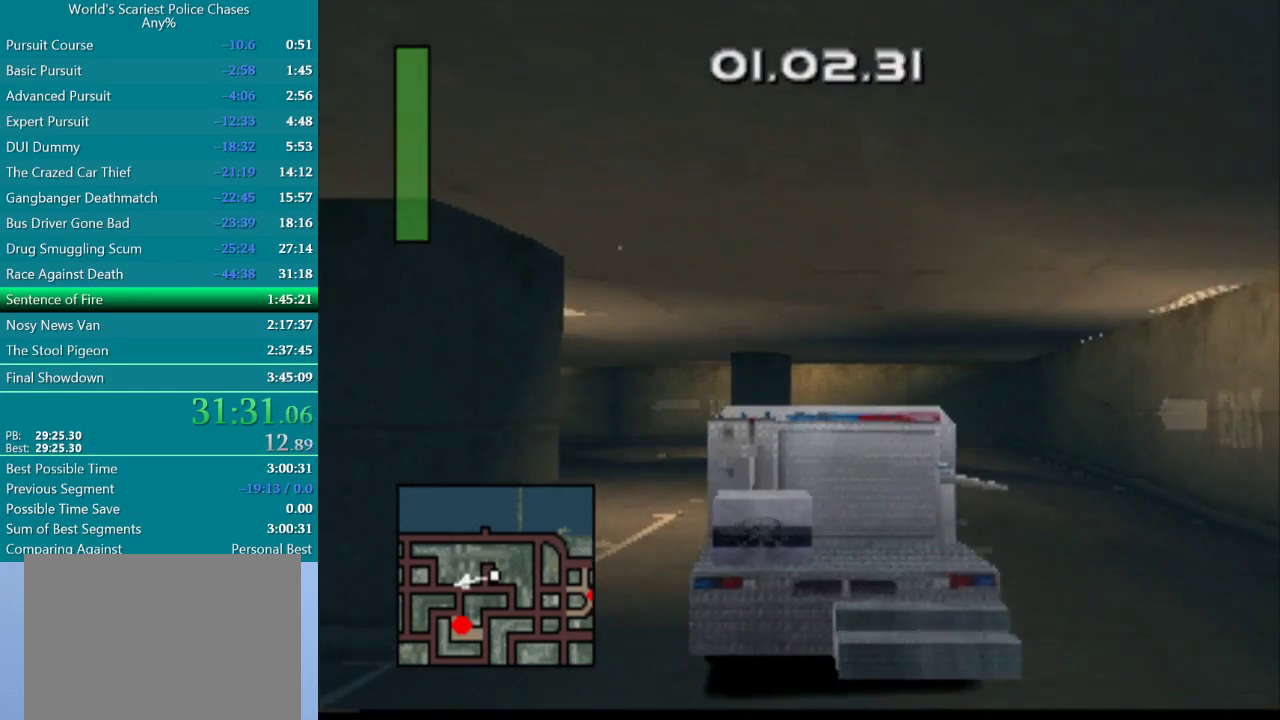
{"buttons": ["CROSS", "DPAD_LEFT"], "events": [[250, "DPAD_LEFT", "down"]]}
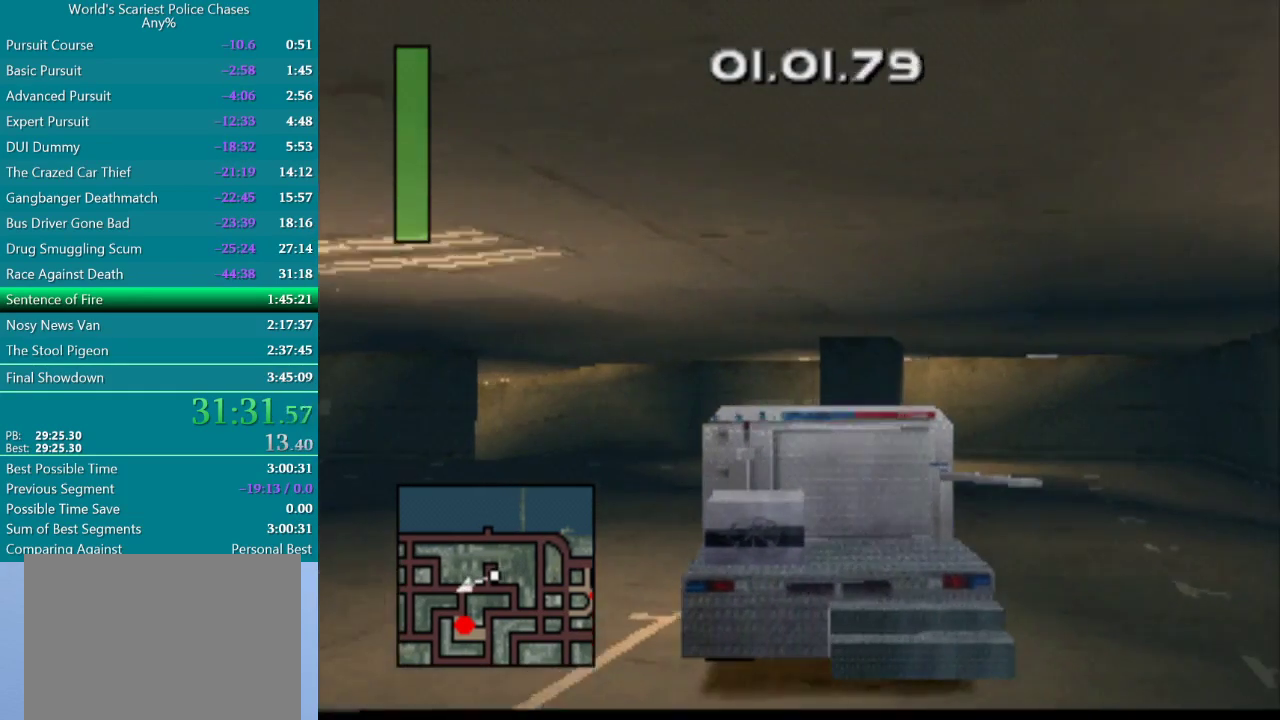
{"buttons": ["DPAD_LEFT"], "events": [[417, "CROSS", "up"]]}
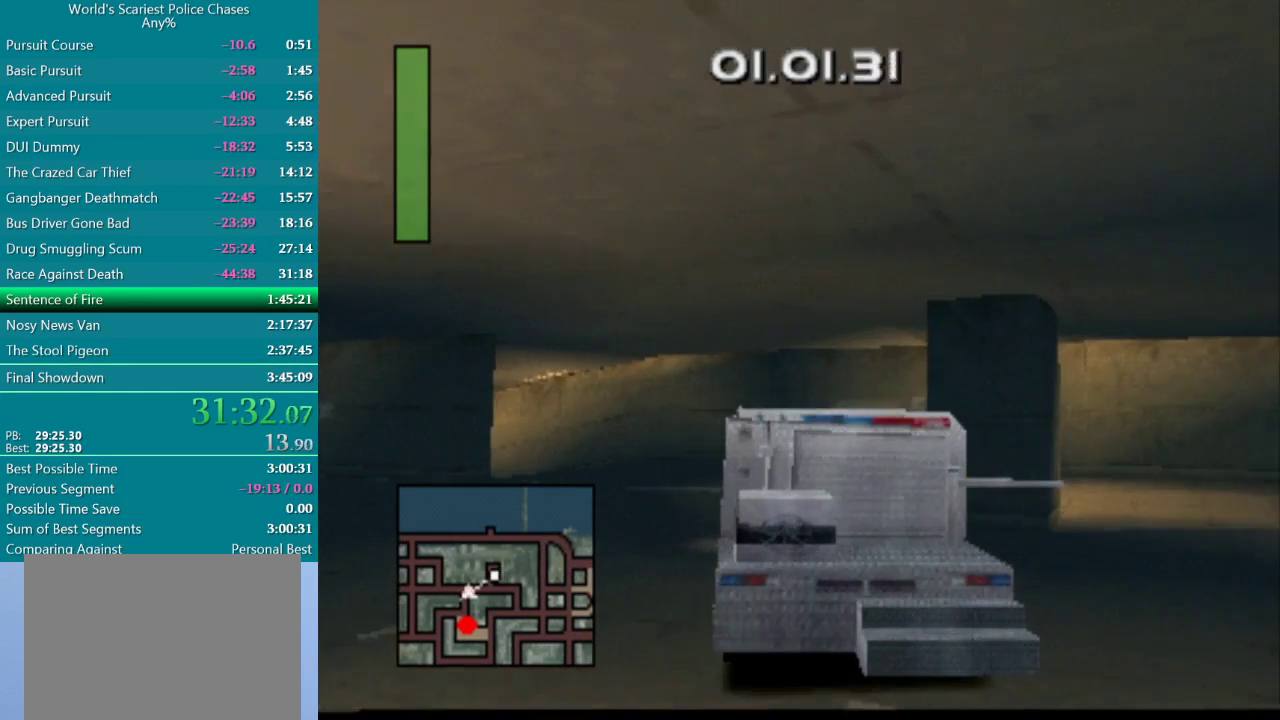
{"buttons": [], "events": [[17, "START", "down"], [67, "DPAD_LEFT", "up"], [217, "START", "up"]]}